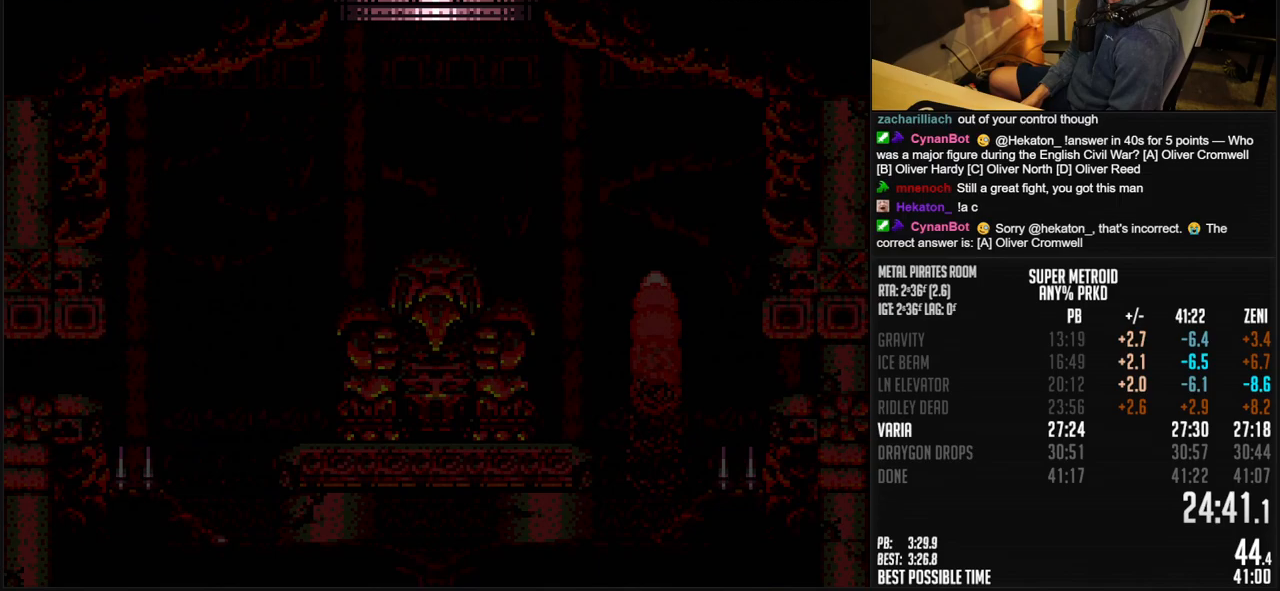
Gameplay with a controller (Nintendo layout); each line is a JSON object with the inputs held at the frame after it. "events" lists button and stick changes between this image and that frame as [ms after this image, input, new state], when the widget could be followed in between. Not read: L3 R3.
{"buttons": ["DPAD_LEFT"], "events": []}
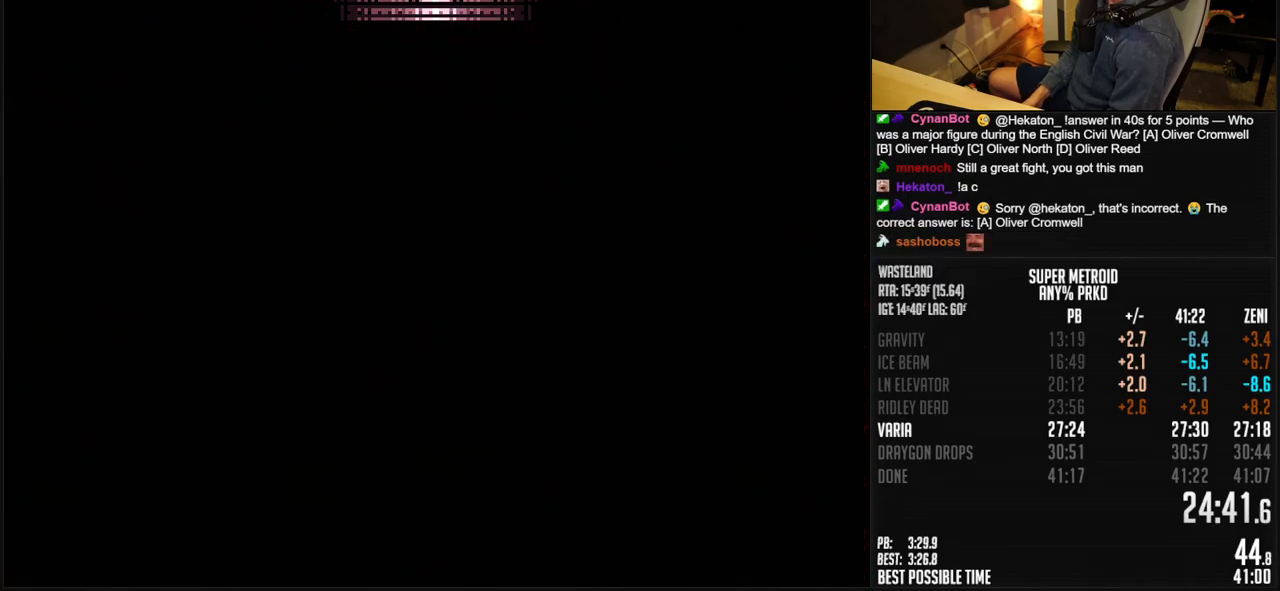
{"buttons": ["B"], "events": [[133, "DPAD_LEFT", "up"], [150, "DPAD_LEFT", "down"], [317, "B", "down"], [383, "DPAD_LEFT", "up"]]}
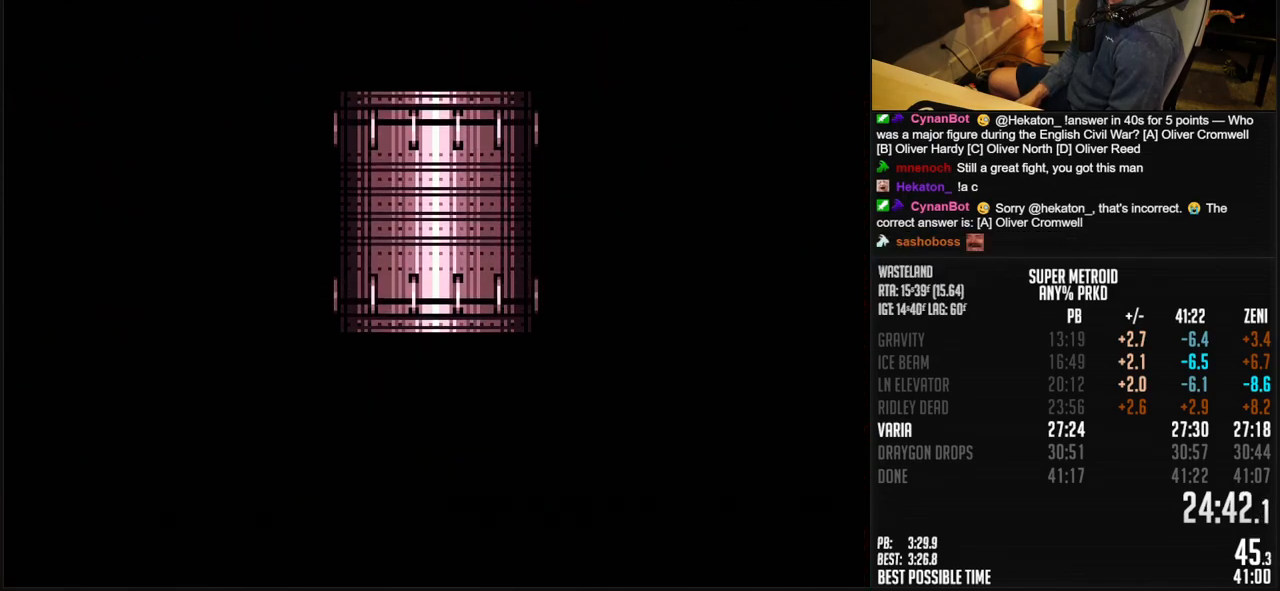
{"buttons": ["B", "DPAD_LEFT"], "events": [[33, "DPAD_LEFT", "down"]]}
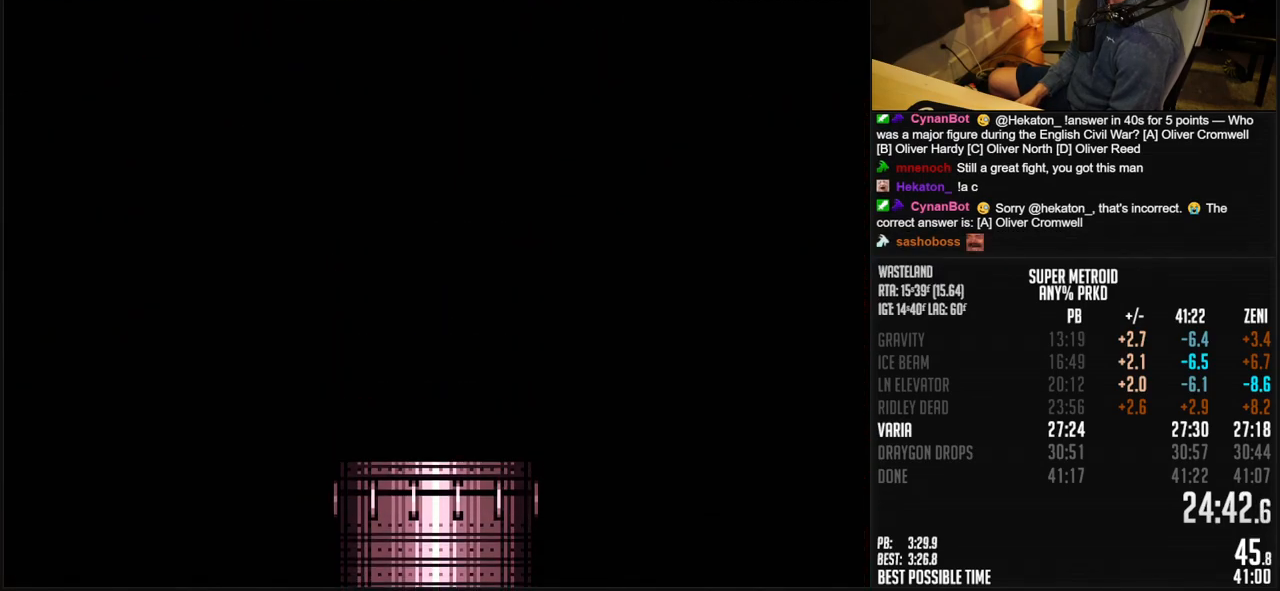
{"buttons": ["B", "DPAD_LEFT"], "events": [[200, "R1", "down"], [250, "R1", "up"]]}
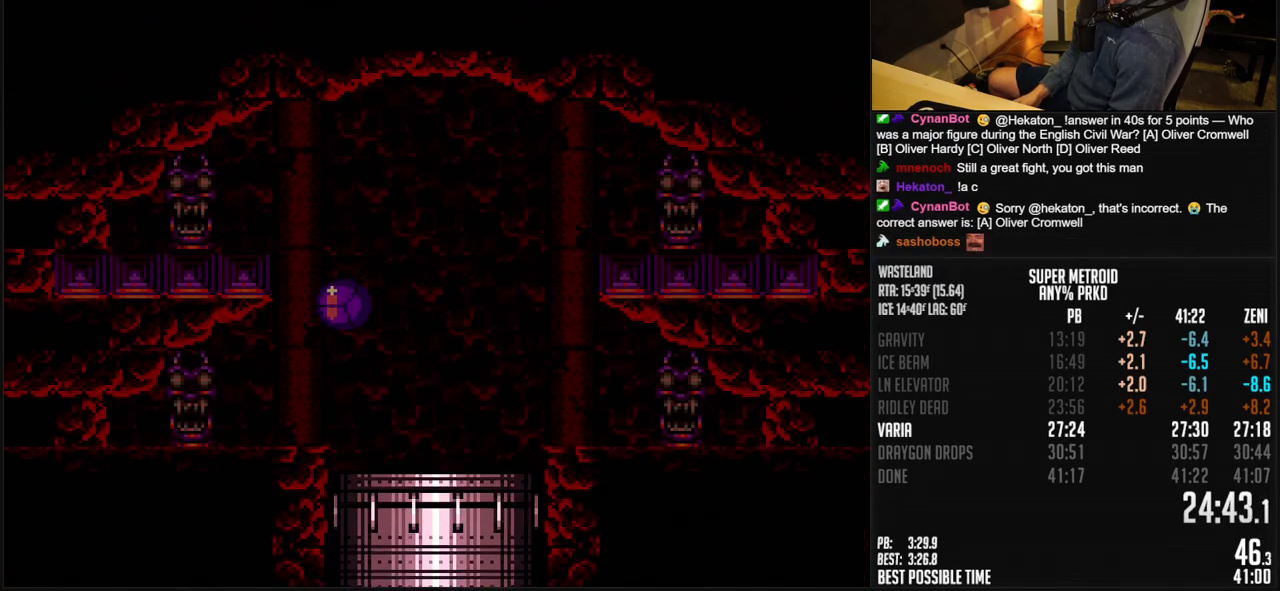
{"buttons": ["B", "DPAD_LEFT"], "events": []}
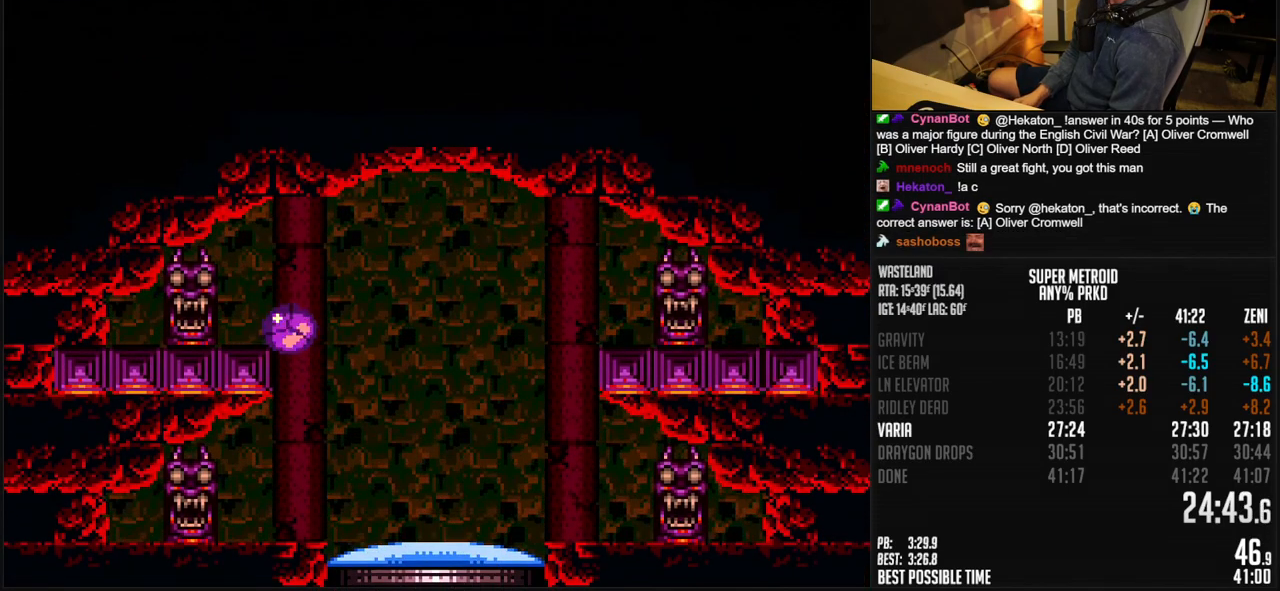
{"buttons": ["B"], "events": [[100, "X", "down"], [200, "DPAD_UP", "down"], [200, "X", "up"], [217, "DPAD_LEFT", "up"], [300, "DPAD_UP", "up"]]}
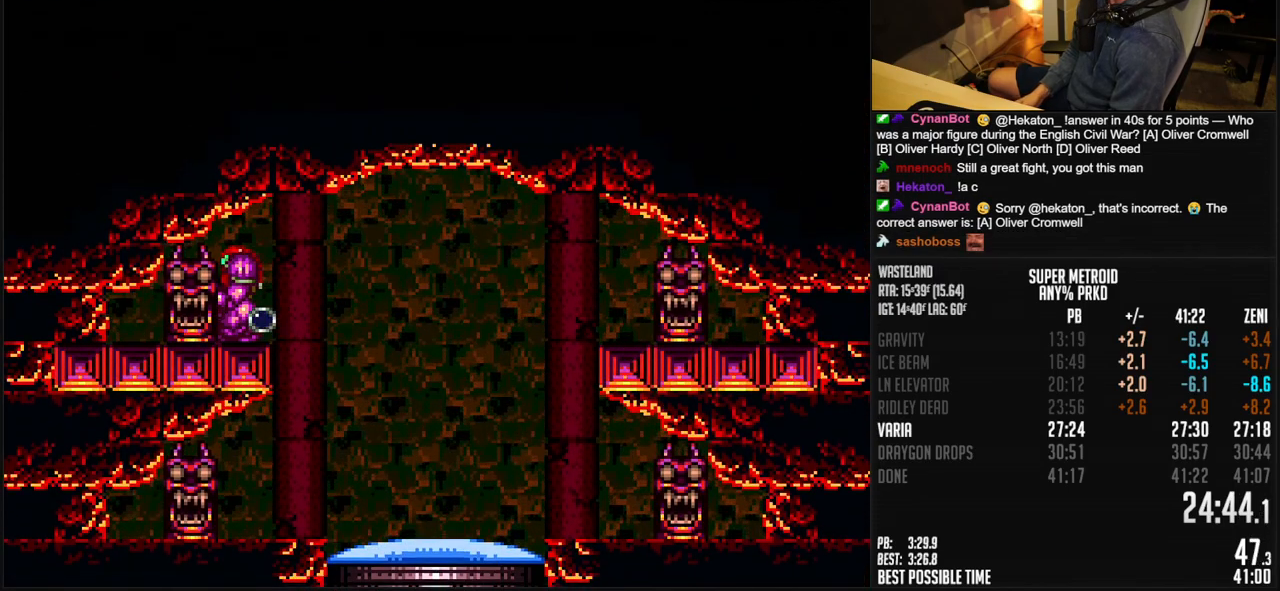
{"buttons": ["B", "X", "DPAD_DOWN"], "events": [[433, "X", "down"], [500, "DPAD_DOWN", "down"]]}
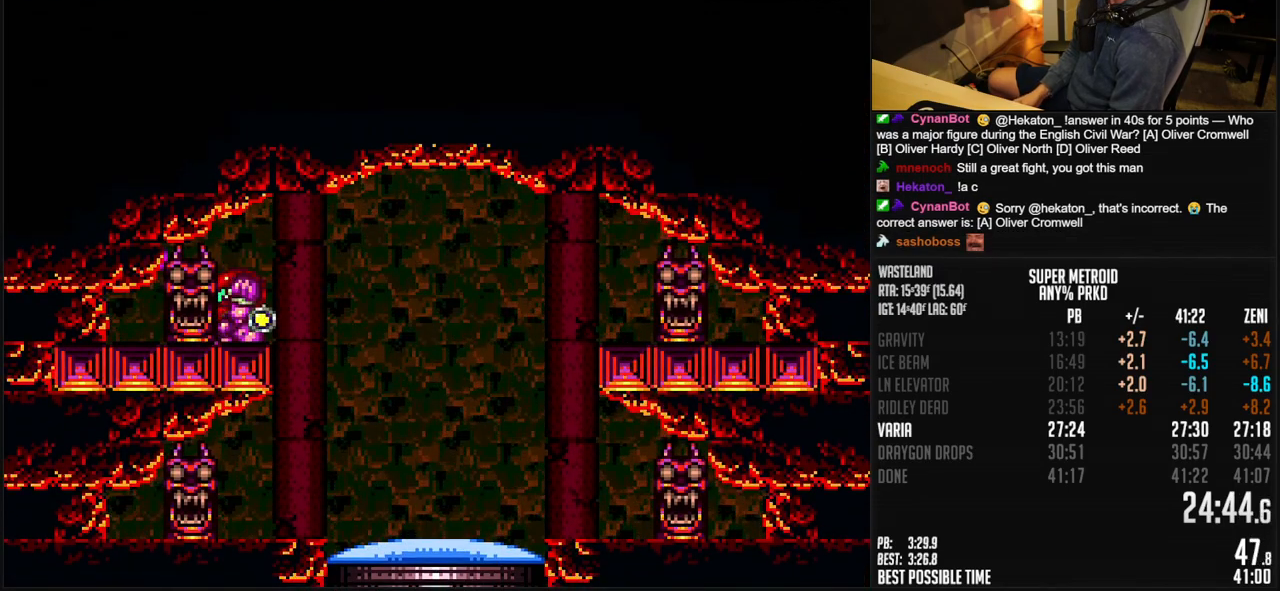
{"buttons": ["B", "DPAD_LEFT"], "events": [[33, "X", "up"], [50, "DPAD_DOWN", "up"], [50, "DPAD_LEFT", "down"]]}
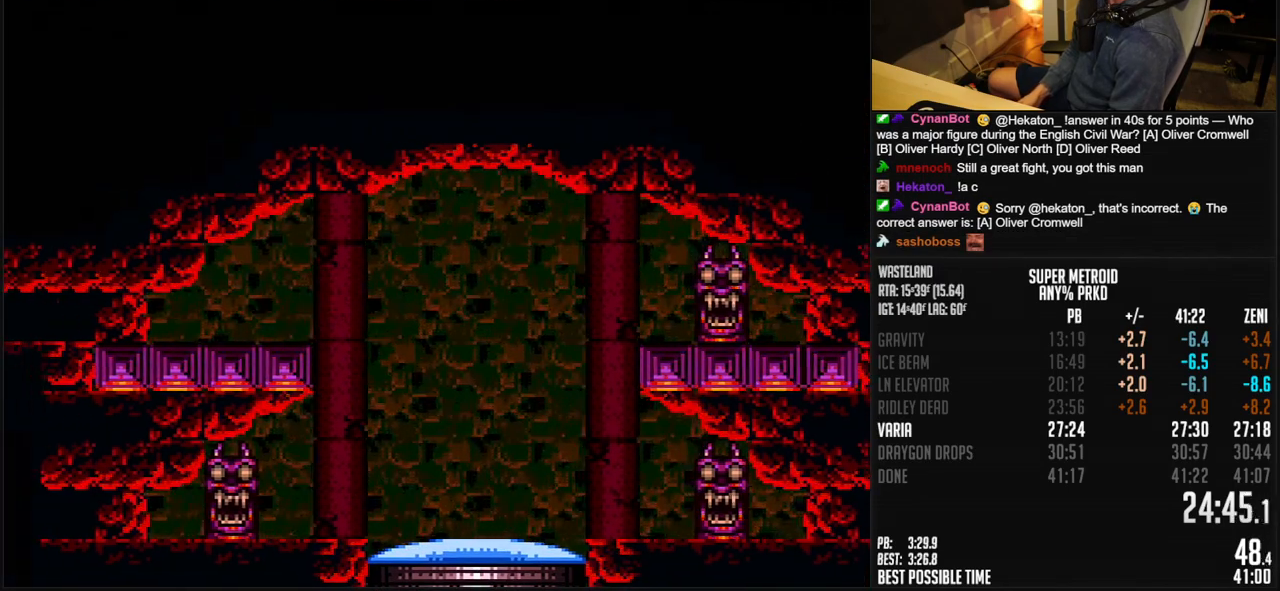
{"buttons": ["B", "DPAD_LEFT"], "events": []}
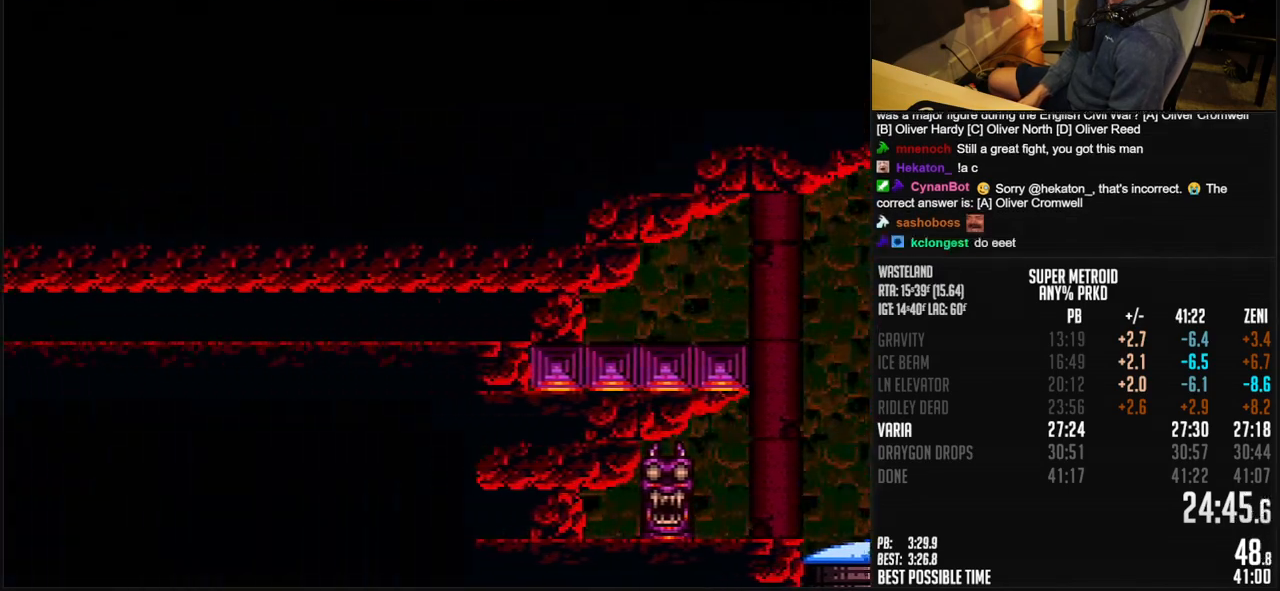
{"buttons": ["B", "DPAD_LEFT"], "events": []}
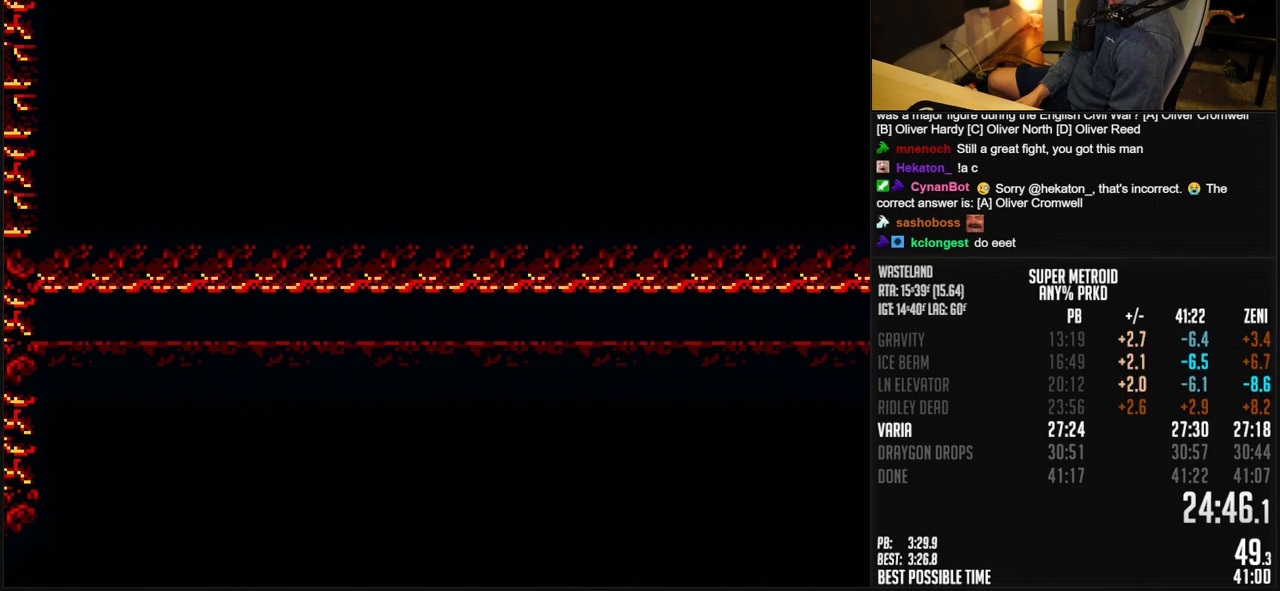
{"buttons": ["B", "X", "DPAD_LEFT"], "events": [[483, "X", "down"]]}
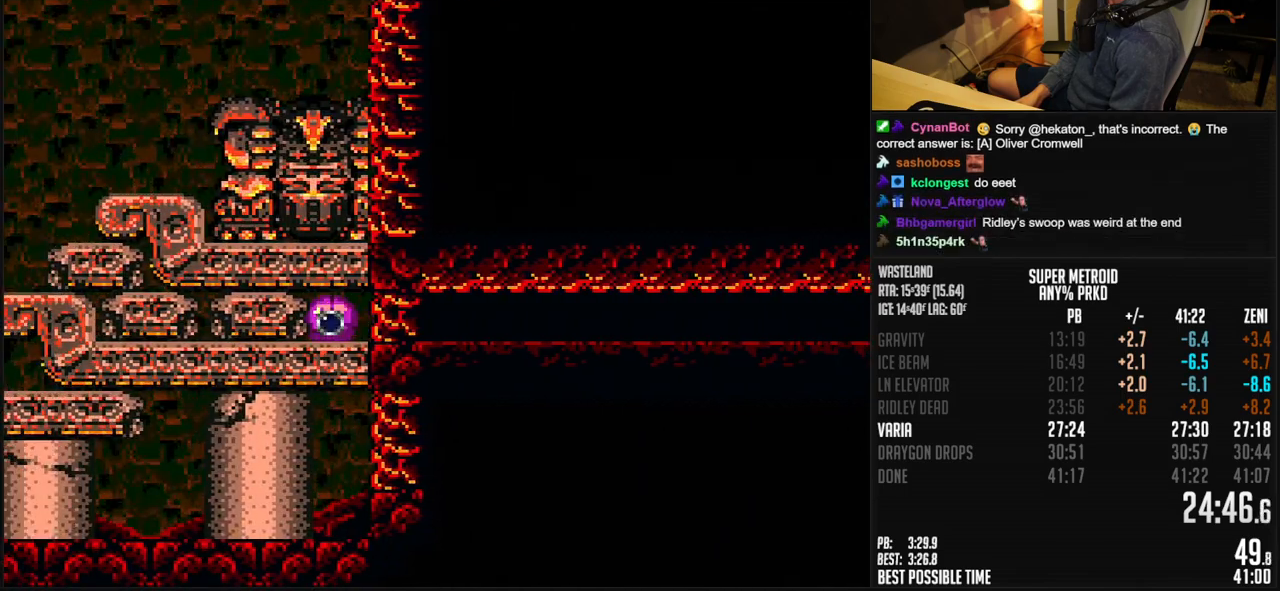
{"buttons": ["B", "DPAD_RIGHT"], "events": [[17, "DPAD_LEFT", "up"], [17, "DPAD_RIGHT", "down"], [50, "X", "up"]]}
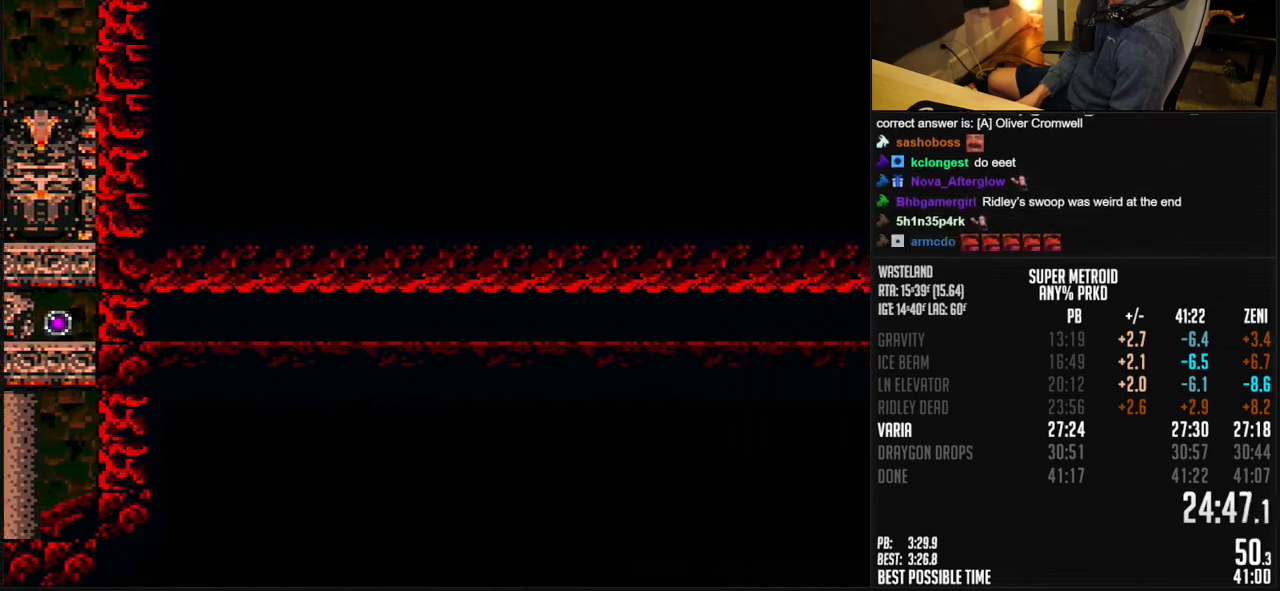
{"buttons": ["B", "DPAD_LEFT"], "events": [[83, "DPAD_RIGHT", "up"], [167, "DPAD_LEFT", "down"]]}
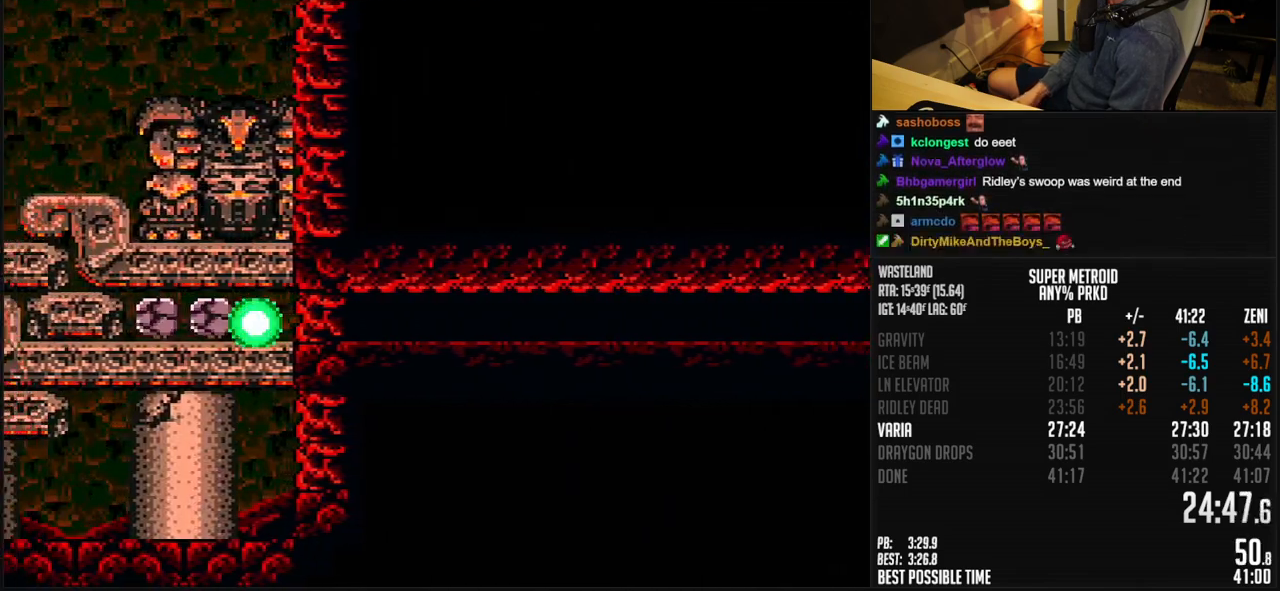
{"buttons": ["B", "DPAD_LEFT"], "events": [[367, "X", "down"], [467, "X", "up"]]}
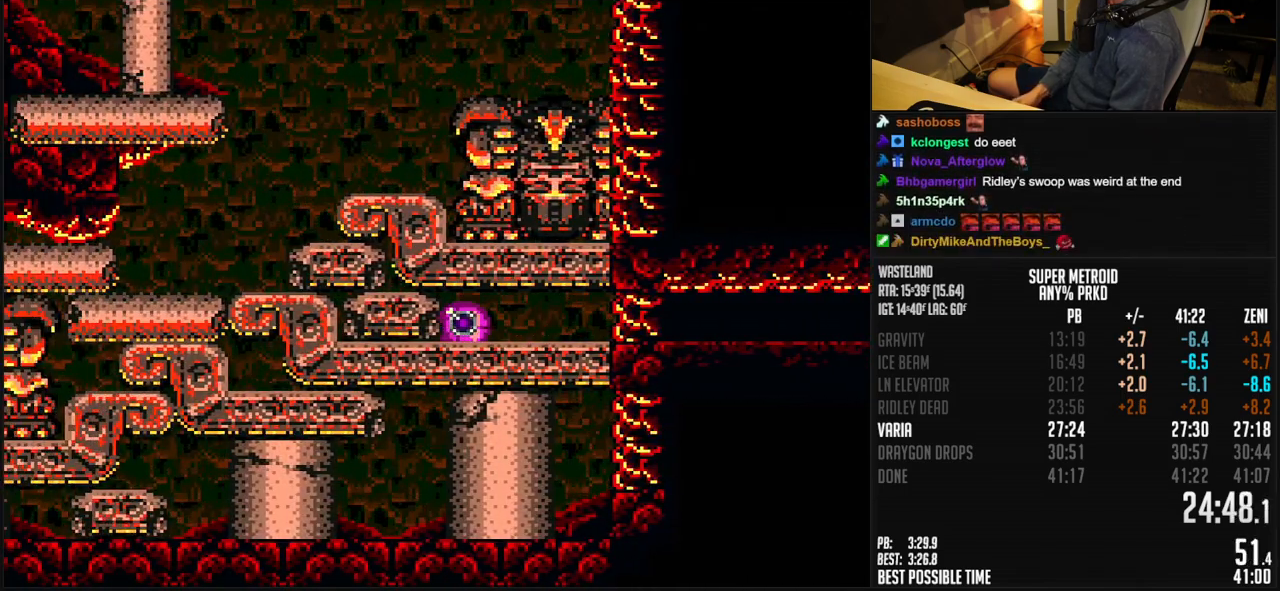
{"buttons": ["B", "DPAD_LEFT"], "events": []}
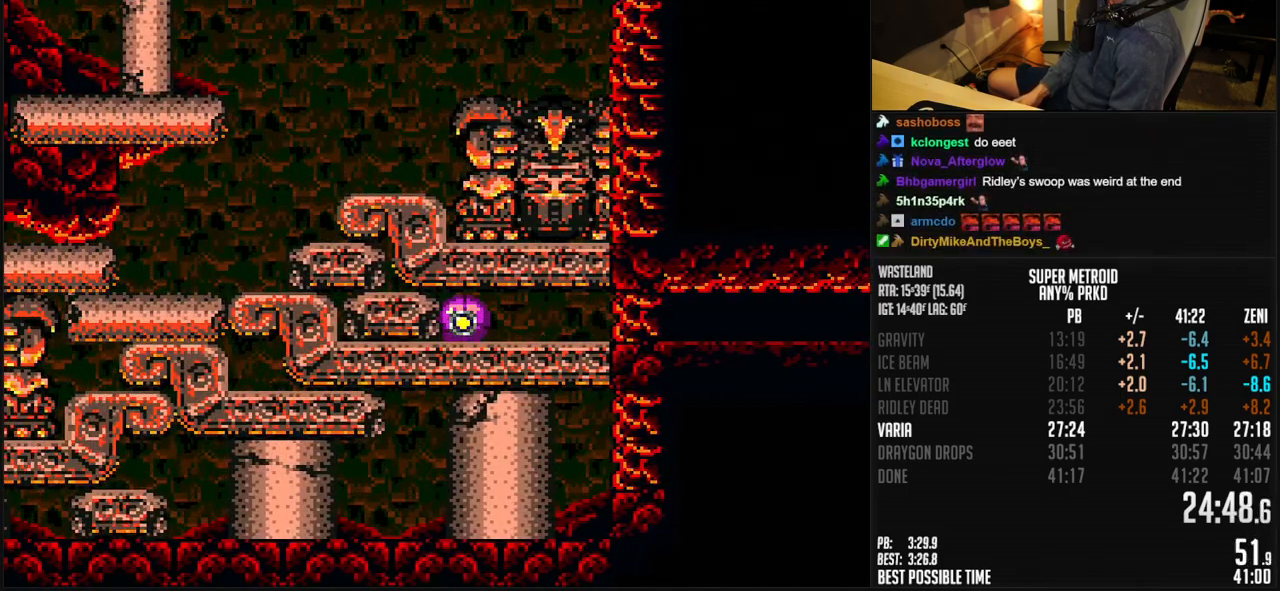
{"buttons": ["B", "DPAD_LEFT"], "events": []}
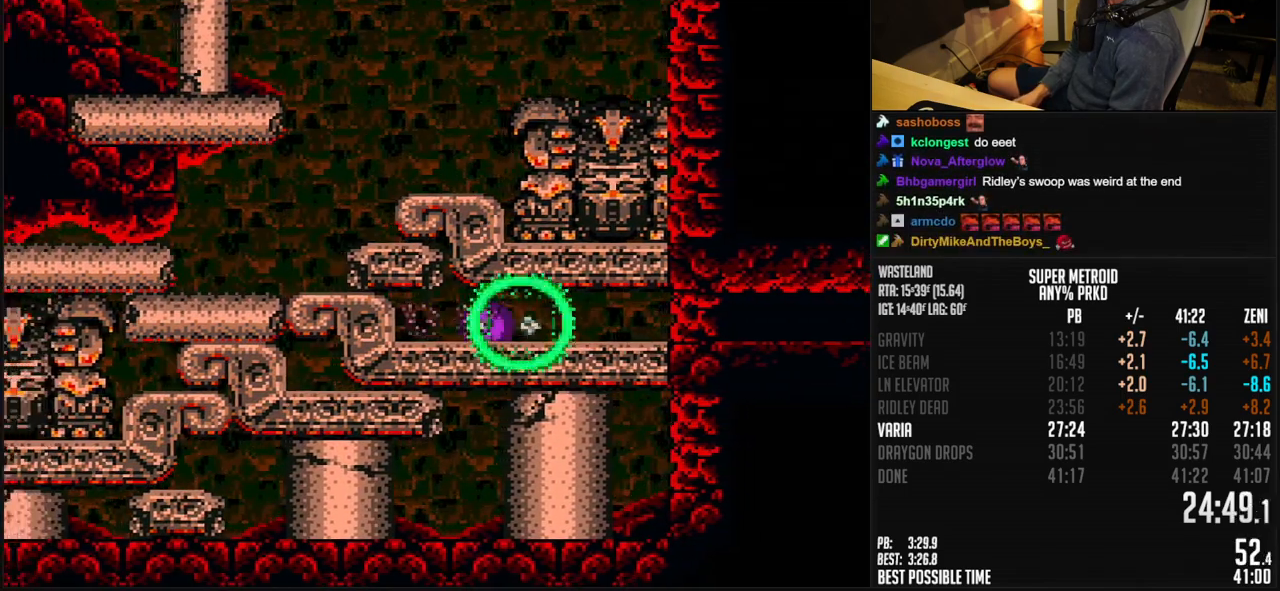
{"buttons": ["B", "X", "DPAD_LEFT"], "events": [[150, "X", "down"], [250, "X", "up"], [300, "X", "down"], [333, "X", "up"], [383, "X", "down"], [433, "X", "up"], [467, "X", "down"]]}
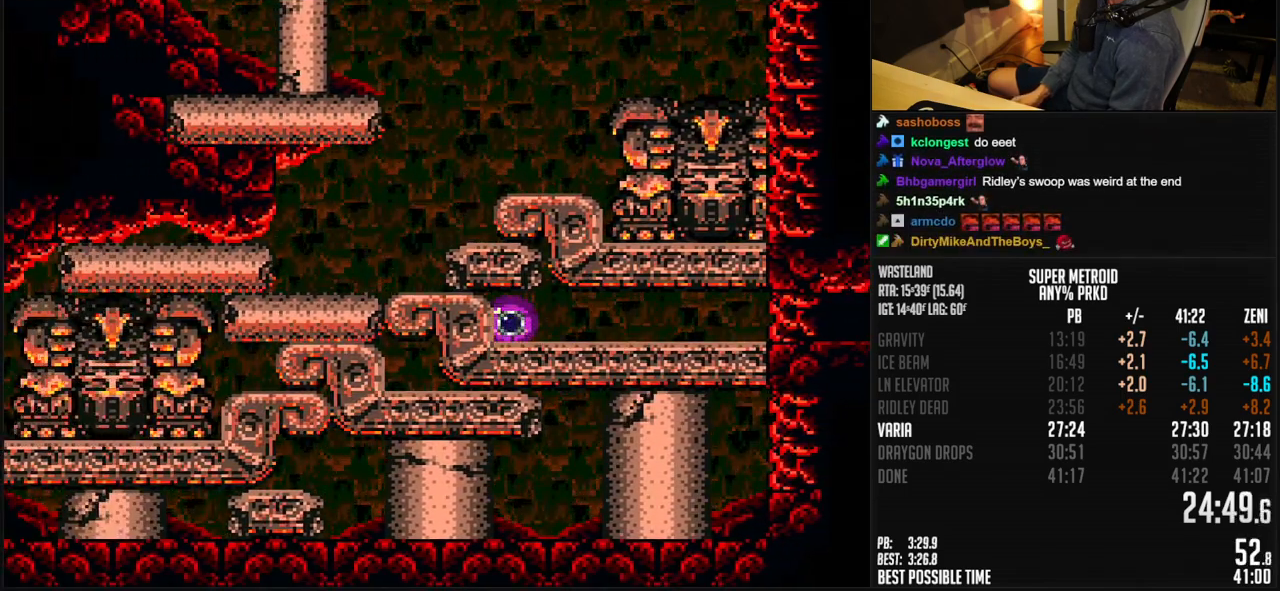
{"buttons": ["B", "DPAD_LEFT"], "events": [[150, "X", "up"]]}
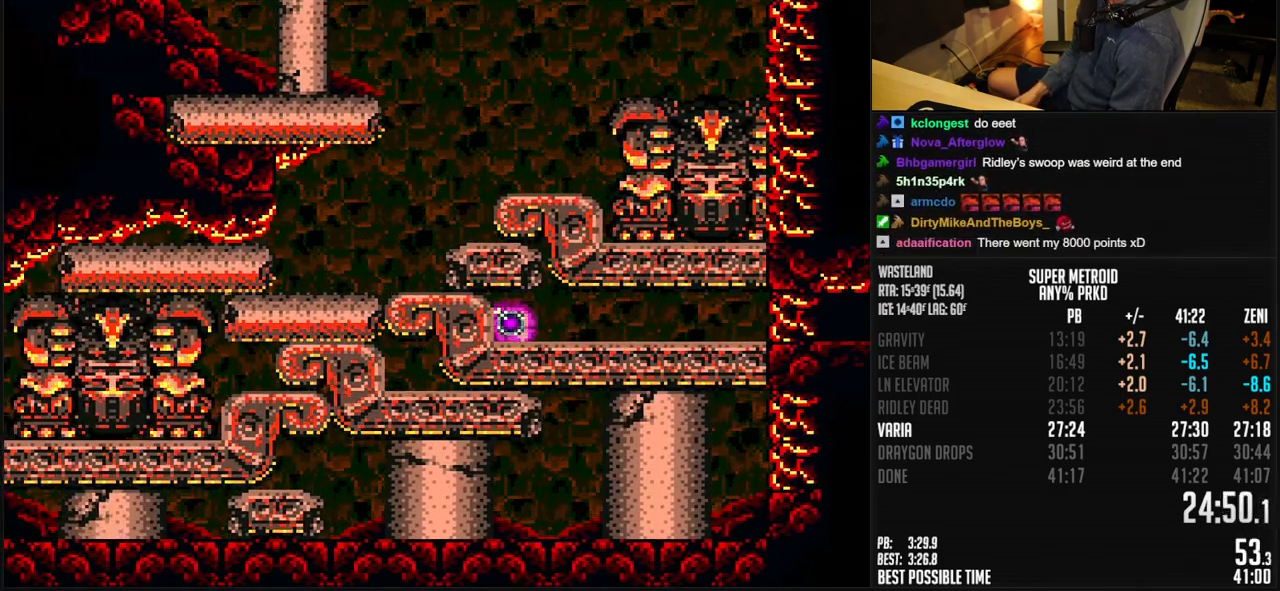
{"buttons": ["B", "DPAD_LEFT"], "events": []}
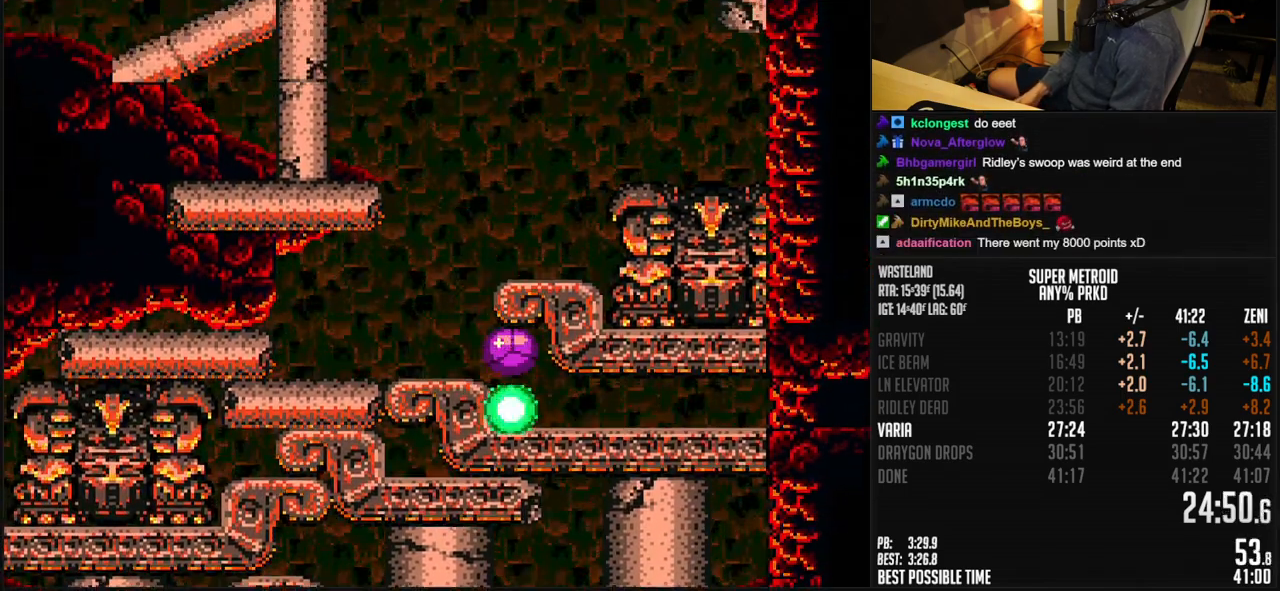
{"buttons": ["A", "B", "DPAD_LEFT"], "events": [[233, "DPAD_LEFT", "up"], [233, "DPAD_UP", "down"], [300, "DPAD_LEFT", "down"], [300, "DPAD_UP", "up"], [383, "A", "down"]]}
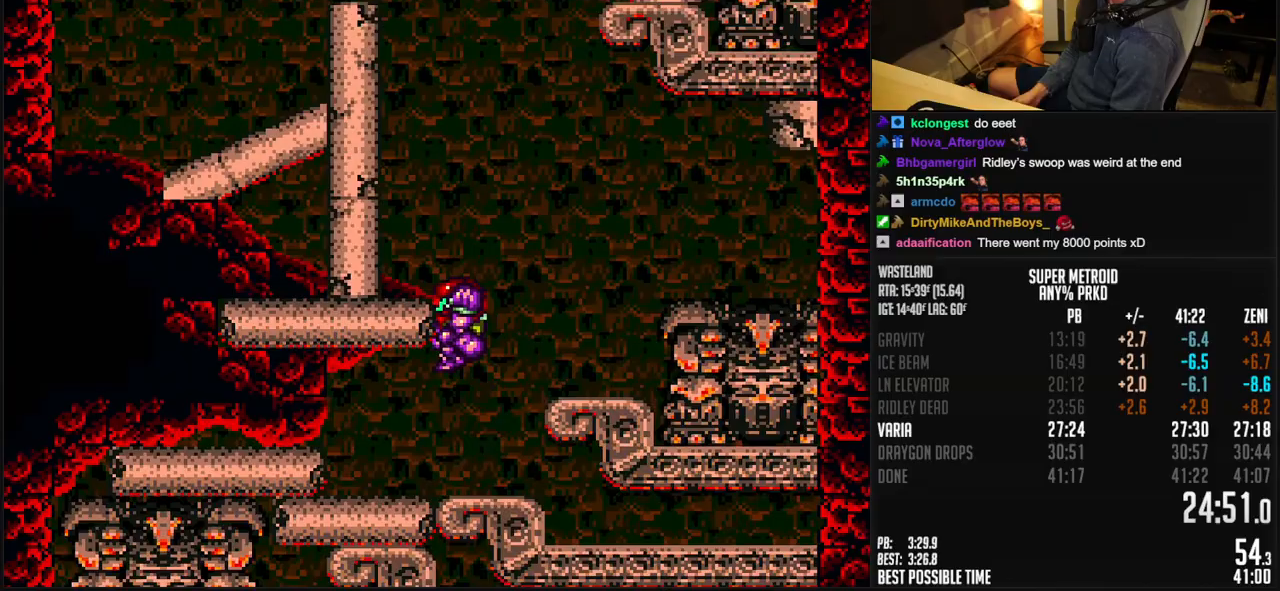
{"buttons": ["A", "B", "DPAD_DOWN", "DPAD_LEFT"], "events": [[467, "DPAD_DOWN", "down"]]}
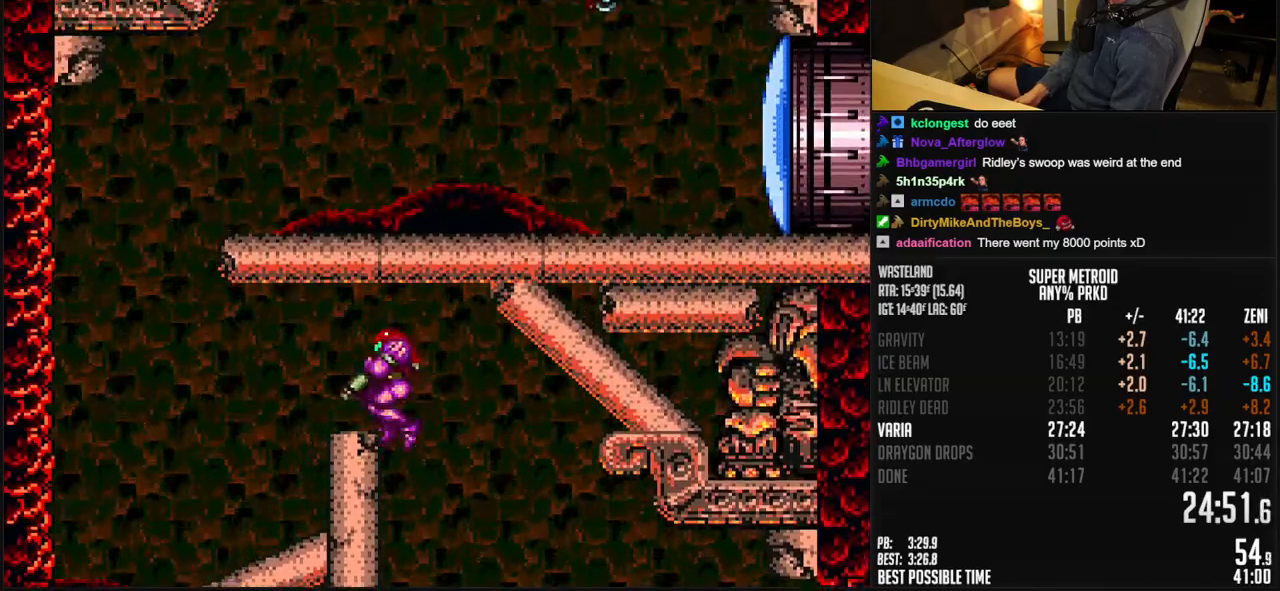
{"buttons": ["A", "B", "DPAD_LEFT"], "events": [[50, "A", "up"], [50, "DPAD_DOWN", "up"], [83, "L1", "down"], [150, "L1", "up"], [417, "A", "down"]]}